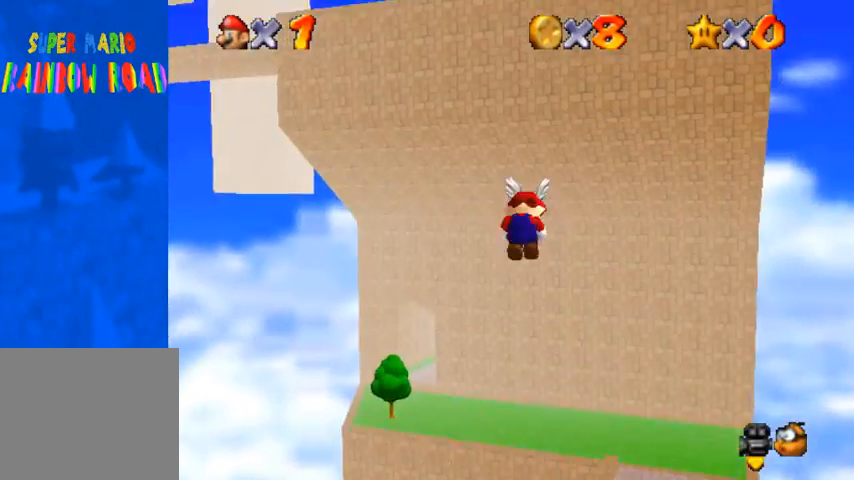
Gameplay with a controller (PlayStation layout); each line is a JSON object with the inputs held at the frame after it. "events" lists button and stick changes between this image and that frame as [ms after this image, input, new state], when the widget could be followed in between.
{"buttons": [], "left_stick": "up-left", "right_stick": "center", "events": [[400, "left_stick", "up-left"], [500, "CROSS", "up"]]}
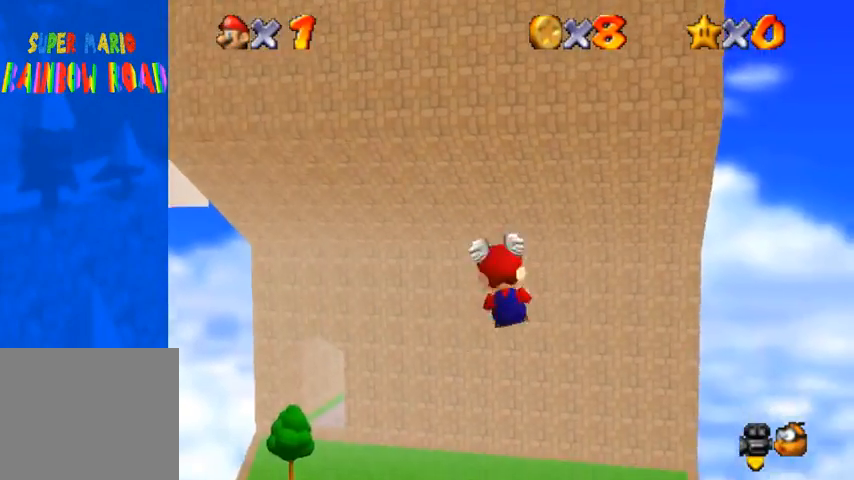
{"buttons": [], "left_stick": "left", "right_stick": "right", "events": [[167, "right_stick", "right"], [500, "left_stick", "left"]]}
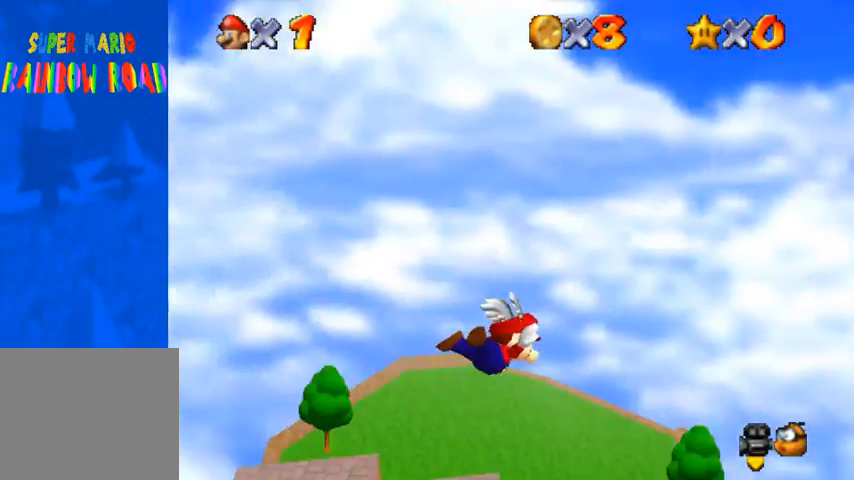
{"buttons": [], "left_stick": "left", "right_stick": "right", "events": []}
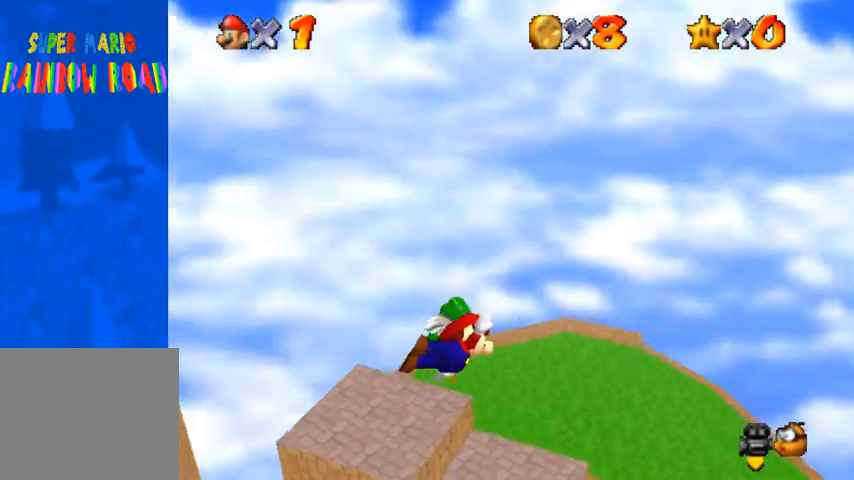
{"buttons": [], "left_stick": "right", "right_stick": "center", "events": [[67, "left_stick", "up"], [200, "left_stick", "up-right"], [200, "right_stick", "center"], [333, "left_stick", "right"]]}
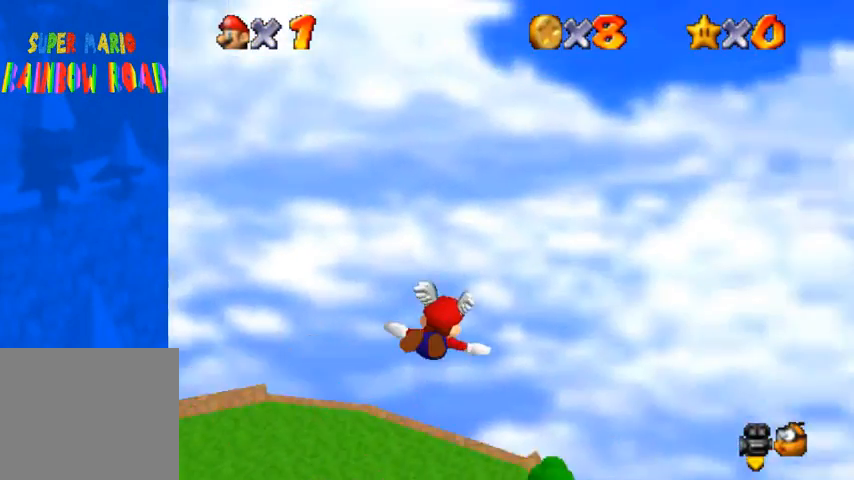
{"buttons": [], "left_stick": "center", "right_stick": "left", "events": [[200, "right_stick", "left"], [333, "left_stick", "center"]]}
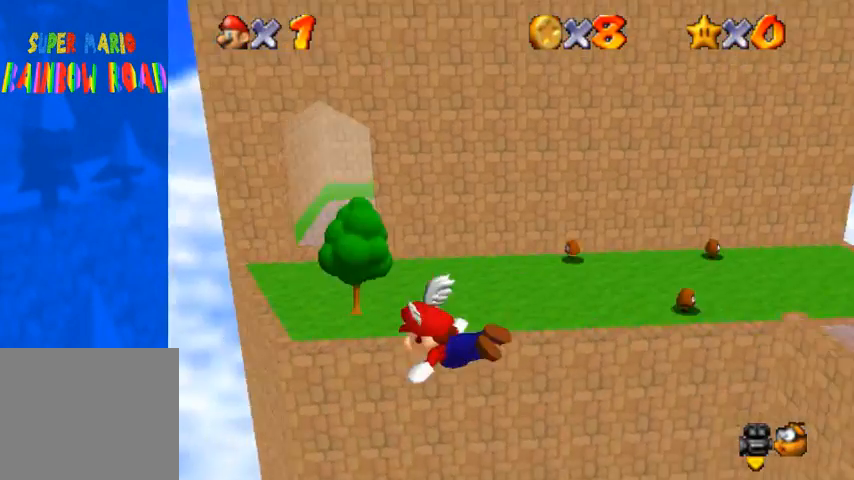
{"buttons": [], "left_stick": "up-right", "right_stick": "center", "events": [[133, "left_stick", "up-right"], [300, "right_stick", "center"]]}
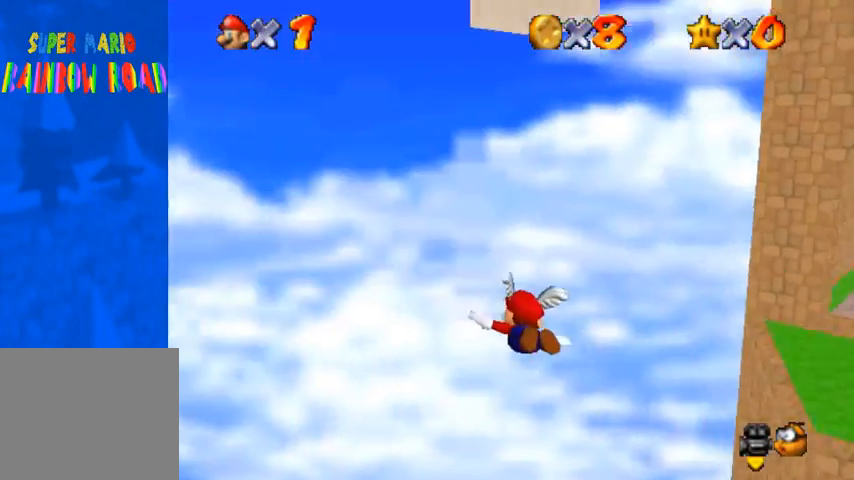
{"buttons": [], "left_stick": "down-right", "right_stick": "center", "events": [[400, "left_stick", "down-right"]]}
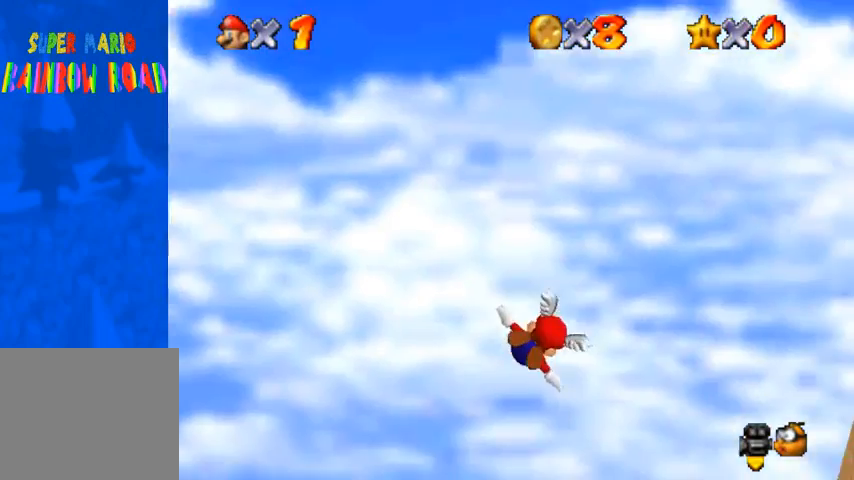
{"buttons": [], "left_stick": "center", "right_stick": "center", "events": [[333, "left_stick", "center"]]}
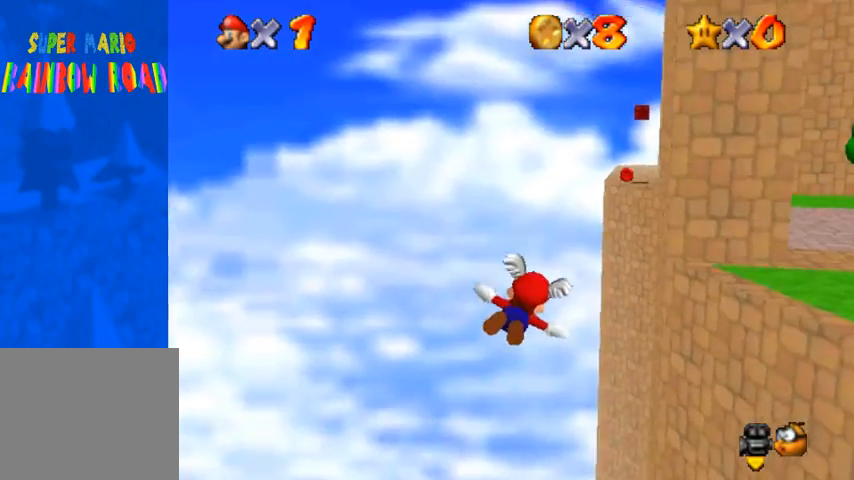
{"buttons": [], "left_stick": "up", "right_stick": "center", "events": [[33, "left_stick", "up"]]}
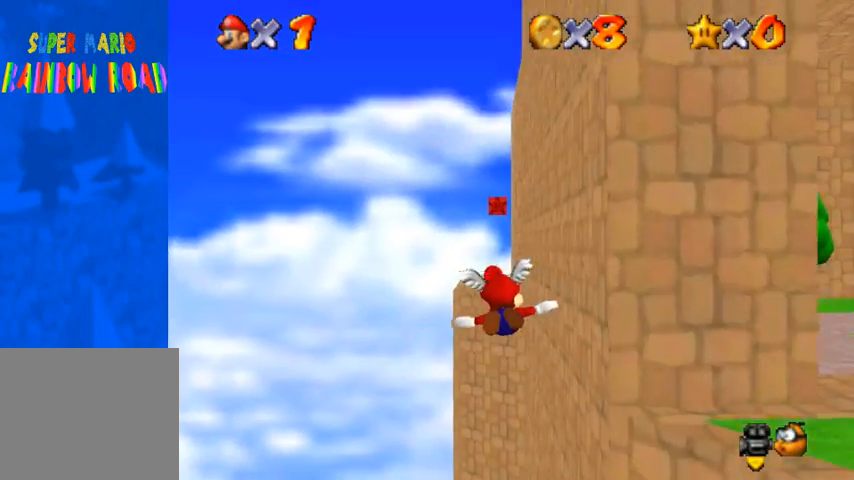
{"buttons": [], "left_stick": "down", "right_stick": "center", "events": [[67, "left_stick", "center"], [233, "left_stick", "up-left"], [400, "left_stick", "center"], [500, "left_stick", "down"]]}
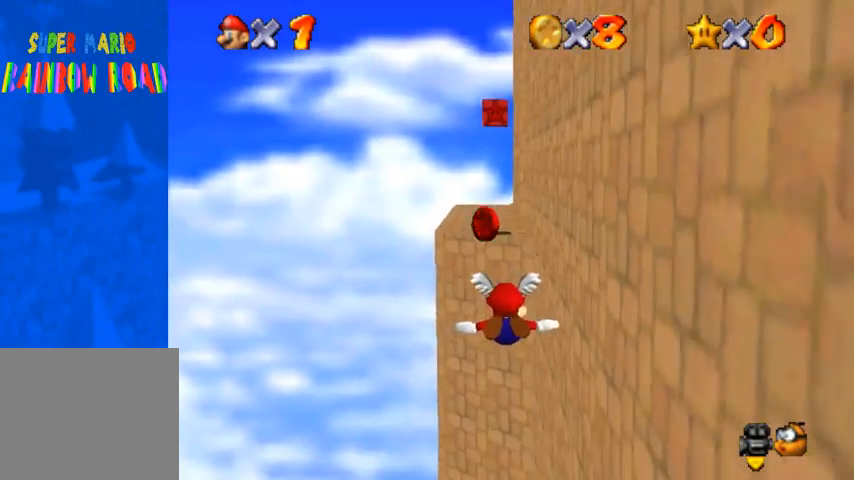
{"buttons": [], "left_stick": "up", "right_stick": "center", "events": [[200, "left_stick", "center"], [367, "left_stick", "up"]]}
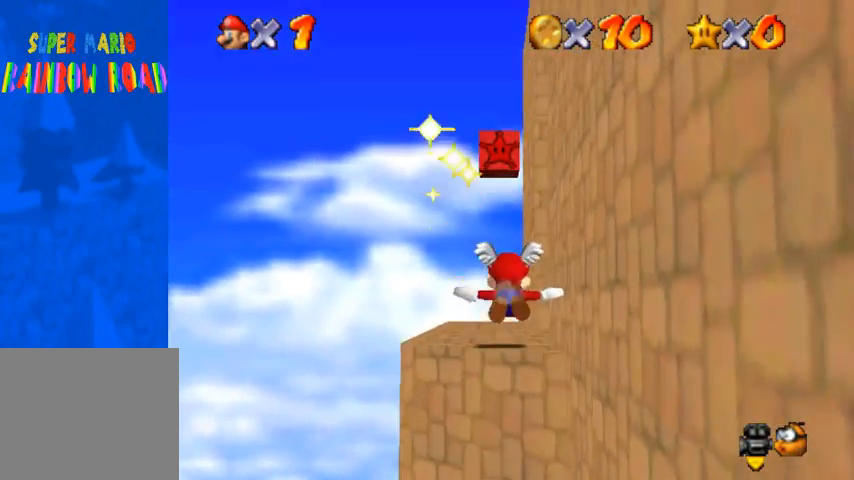
{"buttons": [], "left_stick": "down", "right_stick": "center", "events": [[267, "left_stick", "center"], [333, "left_stick", "down"], [367, "R1", "down"], [500, "R1", "up"]]}
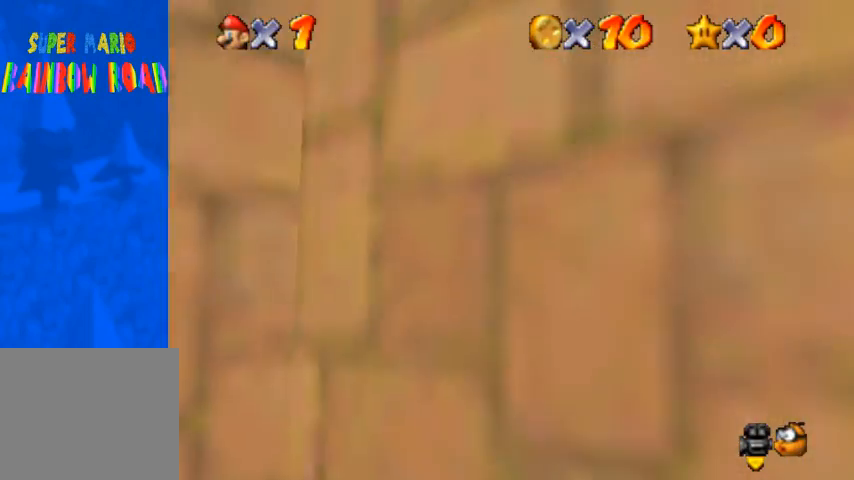
{"buttons": ["L1"], "left_stick": "down", "right_stick": "center", "events": [[33, "right_stick", "down-left"], [233, "right_stick", "center"], [433, "L1", "down"]]}
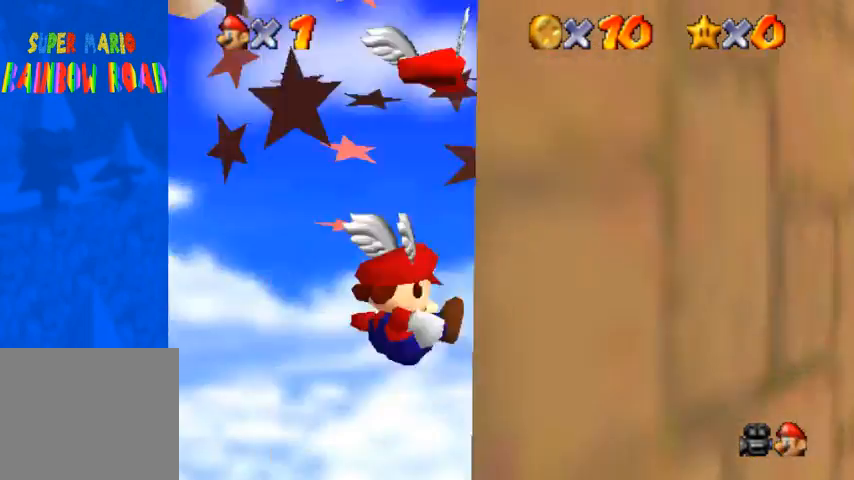
{"buttons": [], "left_stick": "down", "right_stick": "down-left", "events": [[67, "L1", "up"], [133, "right_stick", "down-left"]]}
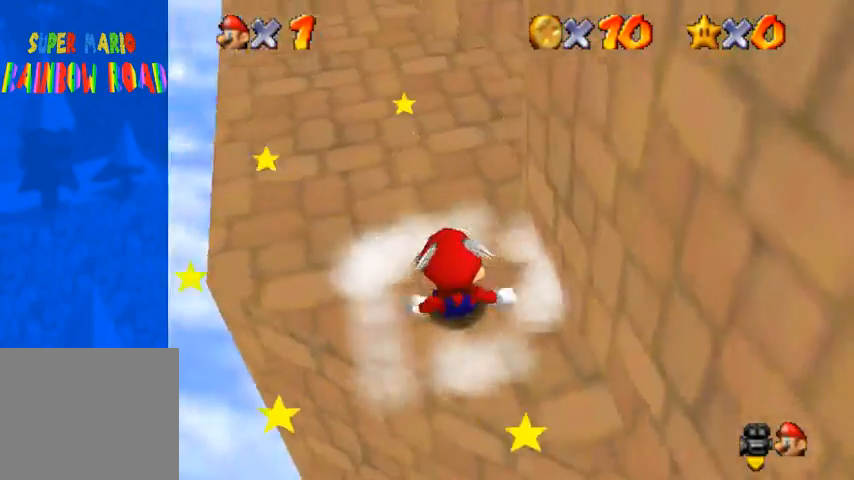
{"buttons": ["CROSS"], "left_stick": "left", "right_stick": "down-left", "events": [[167, "left_stick", "center"], [333, "CROSS", "down"], [500, "left_stick", "left"]]}
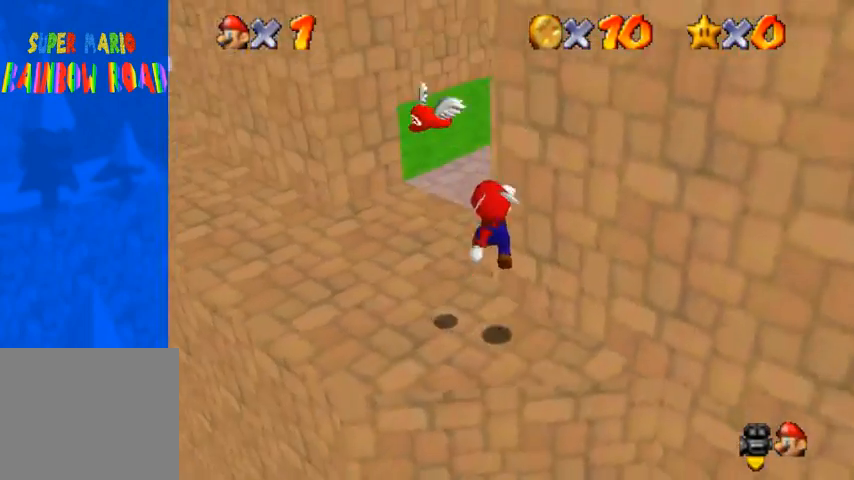
{"buttons": [], "left_stick": "up-left", "right_stick": "down-left", "events": [[133, "SQUARE", "down"], [133, "right_stick", "center"], [200, "left_stick", "up-left"], [267, "CROSS", "up"], [267, "SQUARE", "up"], [300, "right_stick", "down-left"]]}
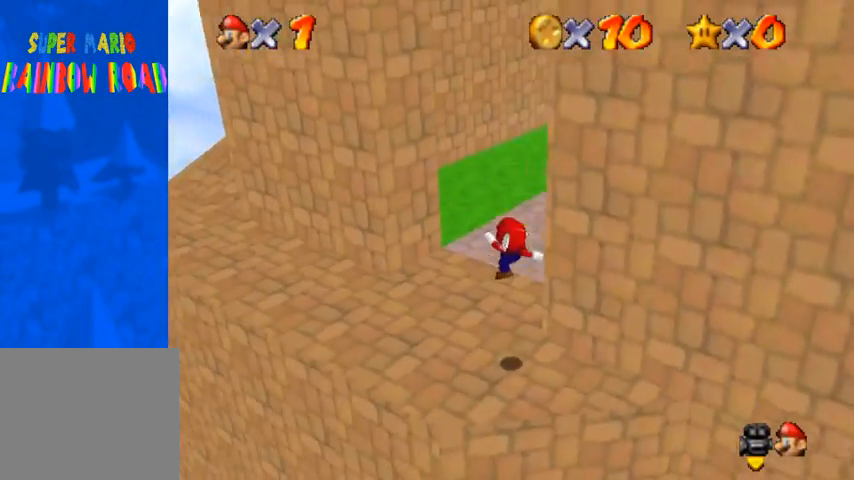
{"buttons": [], "left_stick": "left", "right_stick": "down-left", "events": [[300, "left_stick", "left"]]}
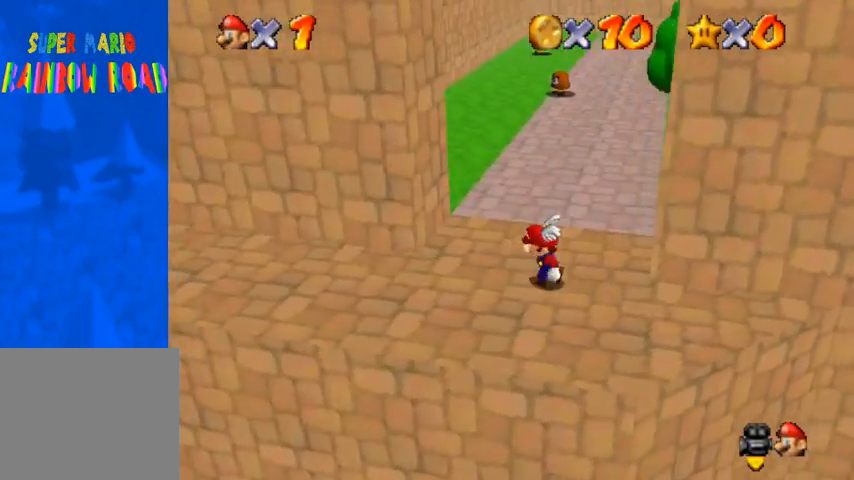
{"buttons": [], "left_stick": "left", "right_stick": "center", "events": [[33, "right_stick", "center"]]}
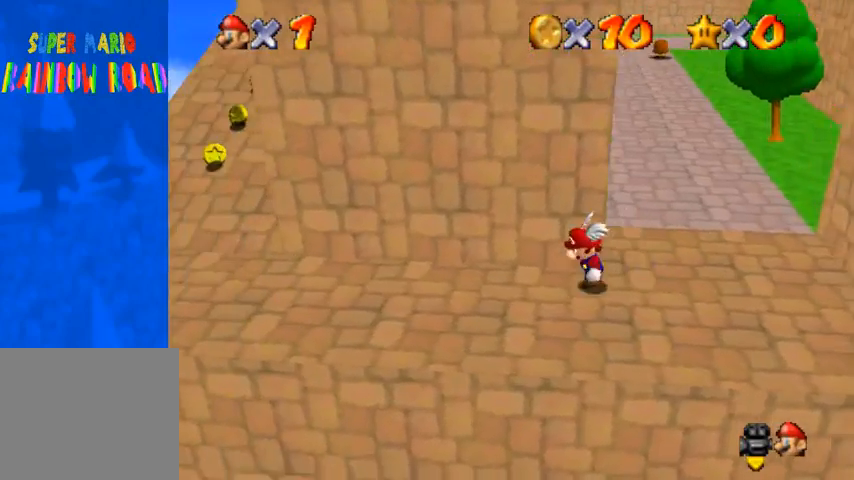
{"buttons": [], "left_stick": "right", "right_stick": "center", "events": [[133, "right_stick", "down-left"], [200, "right_stick", "center"], [367, "left_stick", "right"]]}
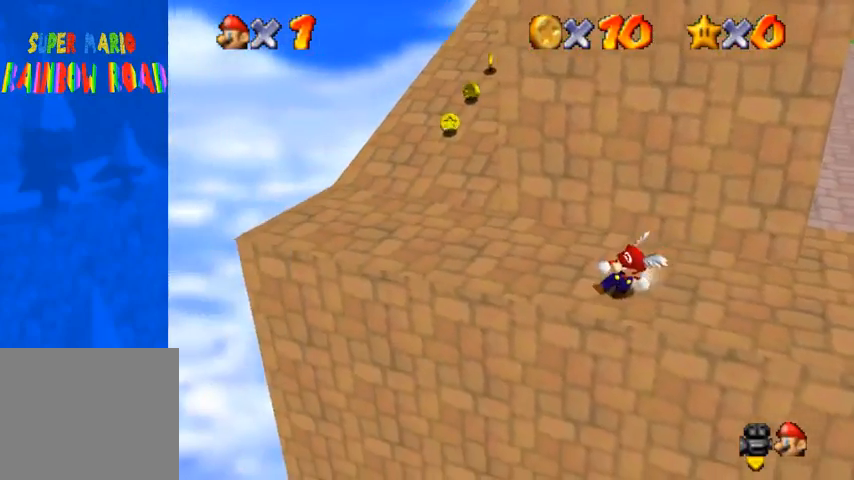
{"buttons": [], "left_stick": "right", "right_stick": "center", "events": []}
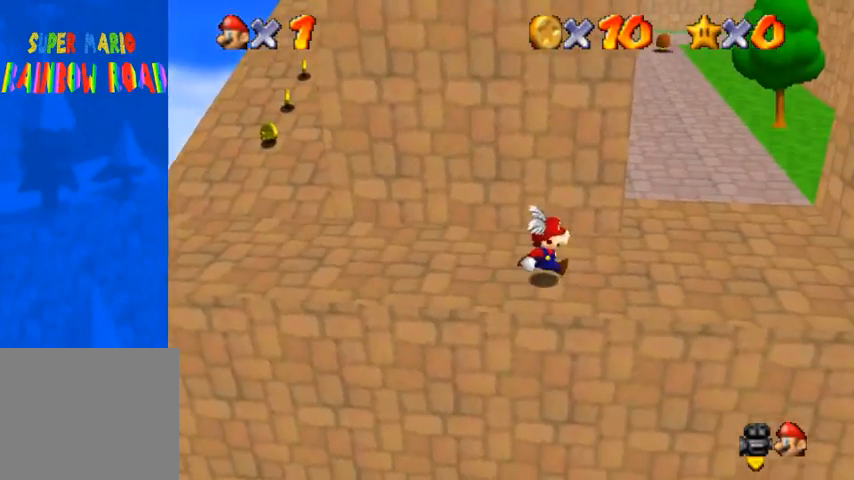
{"buttons": [], "left_stick": "up", "right_stick": "center", "events": [[267, "left_stick", "up-right"], [367, "left_stick", "up"]]}
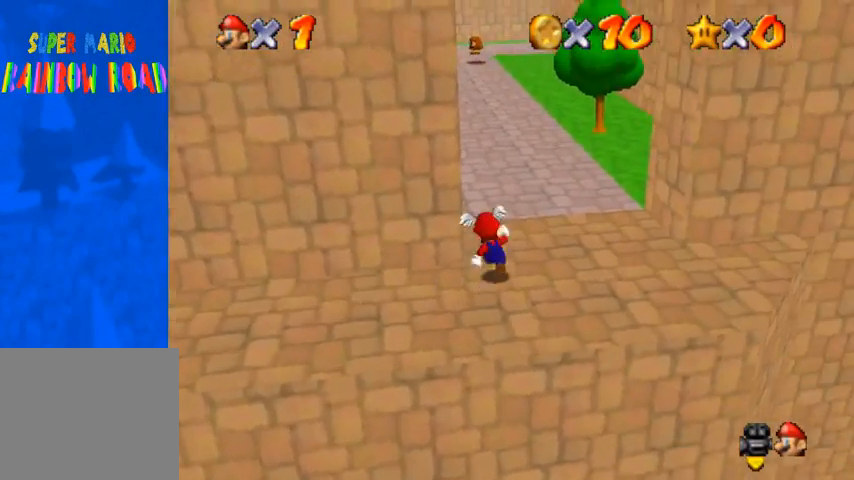
{"buttons": ["SQUARE"], "left_stick": "up", "right_stick": "center", "events": [[33, "CROSS", "down"], [100, "CROSS", "up"], [267, "right_stick", "up"], [367, "right_stick", "center"], [467, "SQUARE", "down"]]}
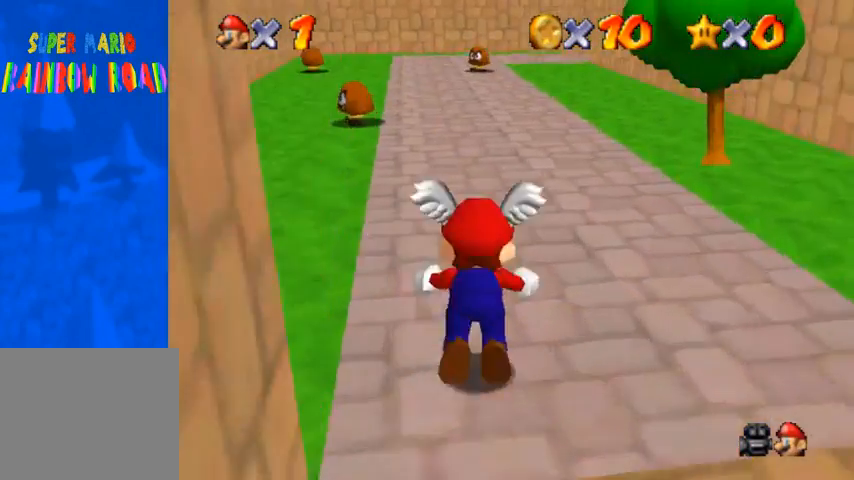
{"buttons": [], "left_stick": "up", "right_stick": "center", "events": [[133, "CROSS", "down"], [167, "SQUARE", "up"], [267, "CROSS", "up"]]}
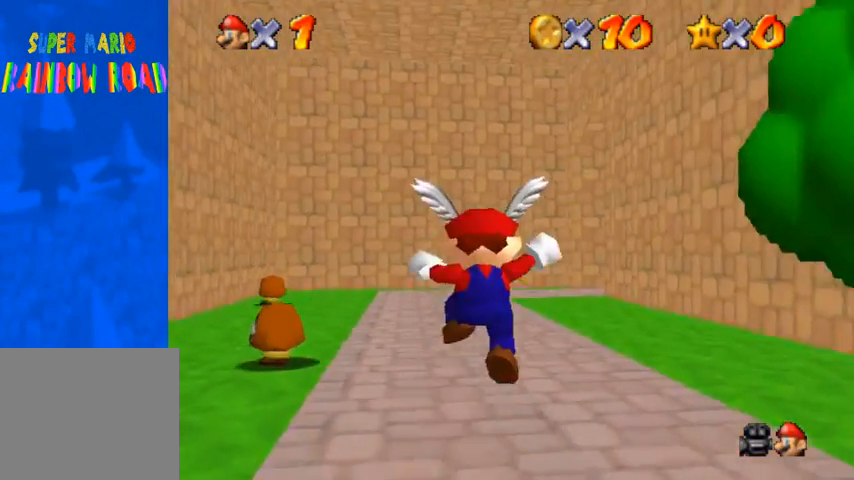
{"buttons": [], "left_stick": "up", "right_stick": "center", "events": [[267, "SQUARE", "down"], [333, "SQUARE", "up"]]}
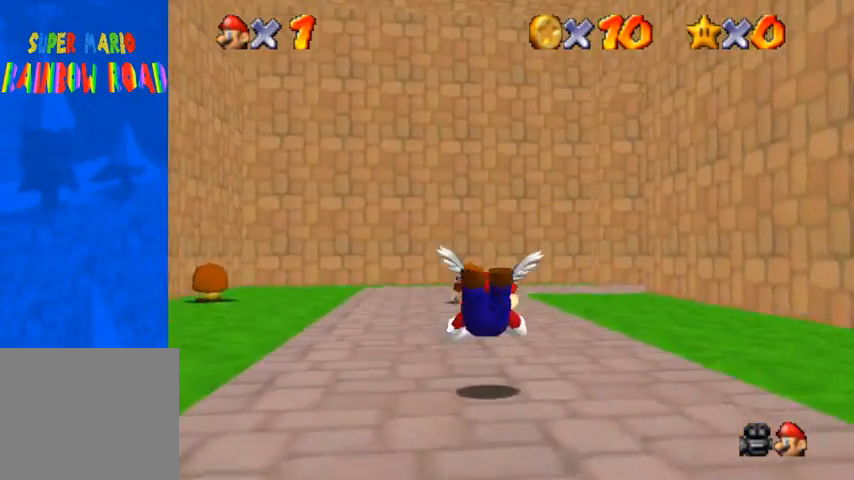
{"buttons": [], "left_stick": "up-right", "right_stick": "center", "events": [[33, "left_stick", "up-left"], [133, "CROSS", "down"], [133, "SQUARE", "down"], [167, "SQUARE", "up"], [233, "CROSS", "up"], [267, "left_stick", "up-right"], [267, "right_stick", "down-left"], [433, "right_stick", "center"]]}
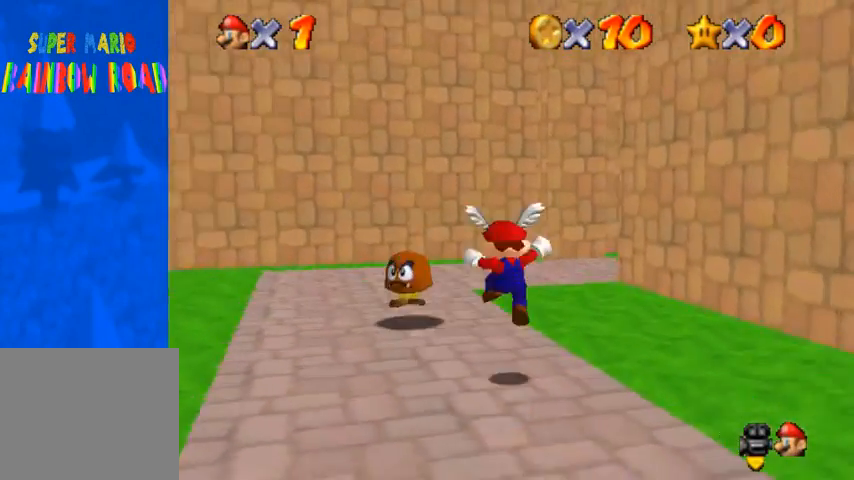
{"buttons": [], "left_stick": "up-left", "right_stick": "up", "events": [[33, "right_stick", "down-left"], [167, "left_stick", "up"], [200, "right_stick", "center"], [267, "right_stick", "down-left"], [367, "right_stick", "center"], [400, "left_stick", "up-left"], [500, "right_stick", "up"]]}
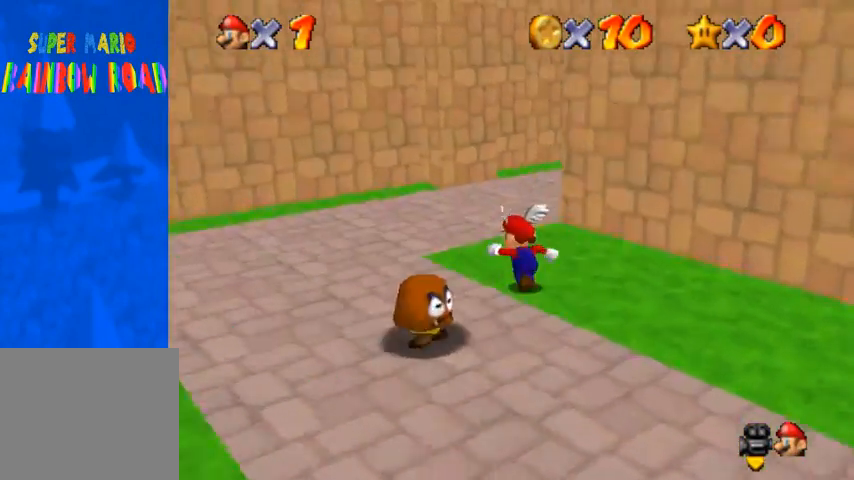
{"buttons": [], "left_stick": "up", "right_stick": "center", "events": [[133, "right_stick", "center"], [300, "left_stick", "up"]]}
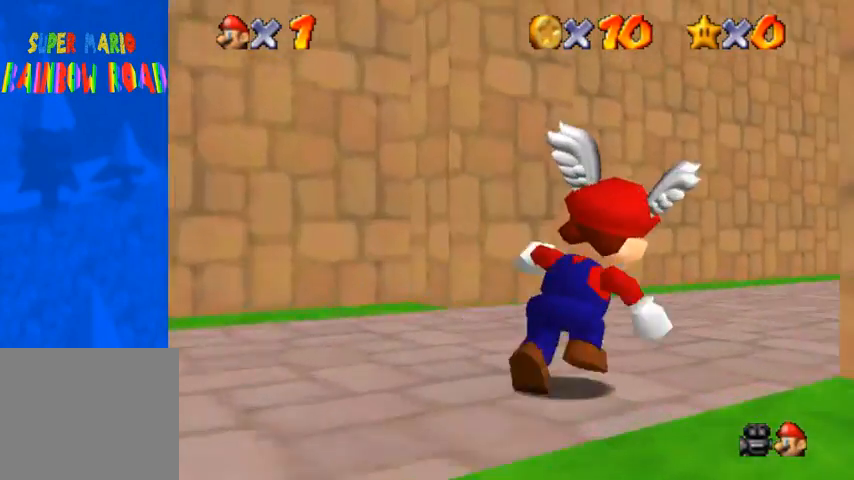
{"buttons": [], "left_stick": "center", "right_stick": "center", "events": [[167, "SQUARE", "down"], [200, "CROSS", "down"], [433, "CROSS", "up"], [433, "SQUARE", "up"], [500, "left_stick", "center"]]}
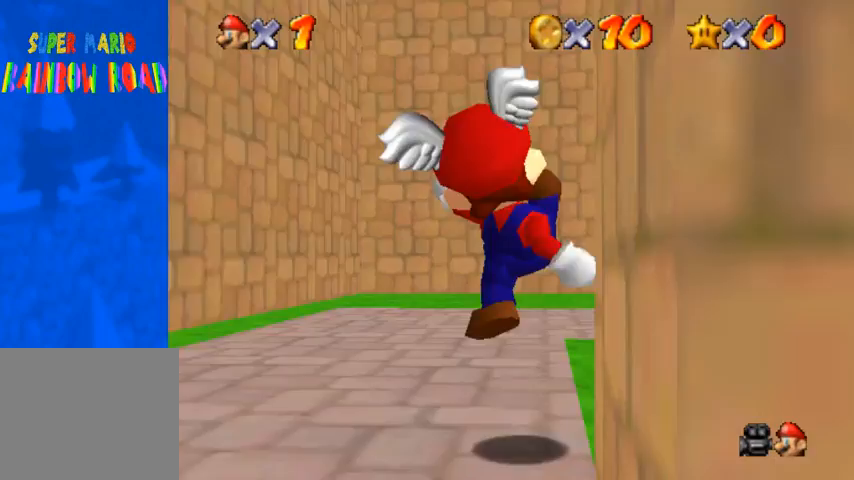
{"buttons": [], "left_stick": "right", "right_stick": "center", "events": [[167, "left_stick", "up-right"], [433, "left_stick", "right"]]}
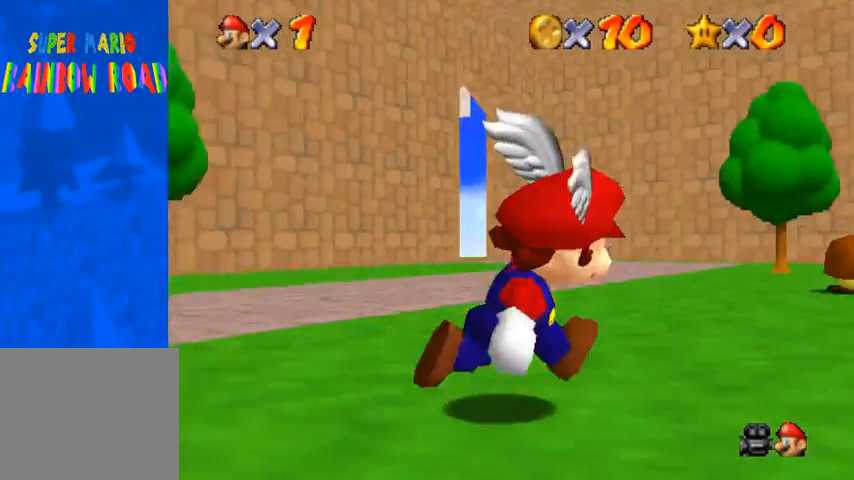
{"buttons": [], "left_stick": "center", "right_stick": "center", "events": [[67, "left_stick", "center"], [267, "left_stick", "up"], [467, "left_stick", "center"]]}